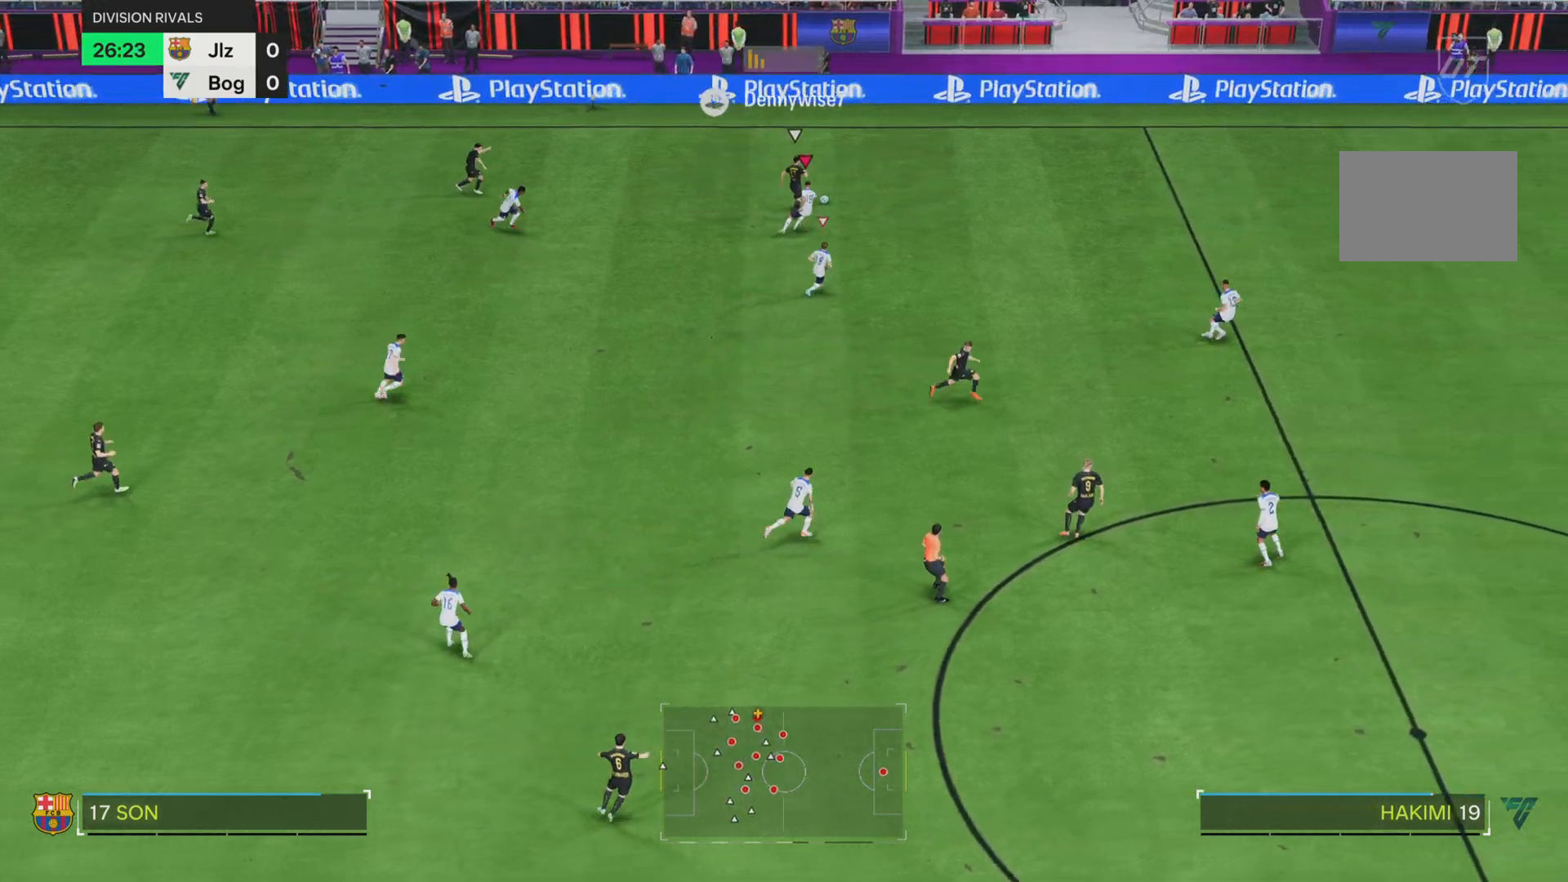
Gameplay with a controller (PlayStation layout); each line is a JSON object with the inputs held at the frame after it. "events" lists button and stick changes between this image and that frame as [ms after this image, input, new state], when the widget could be followed in between. Not read: L3 R3.
{"buttons": ["R1"], "left_stick": "right", "right_stick": "center", "events": []}
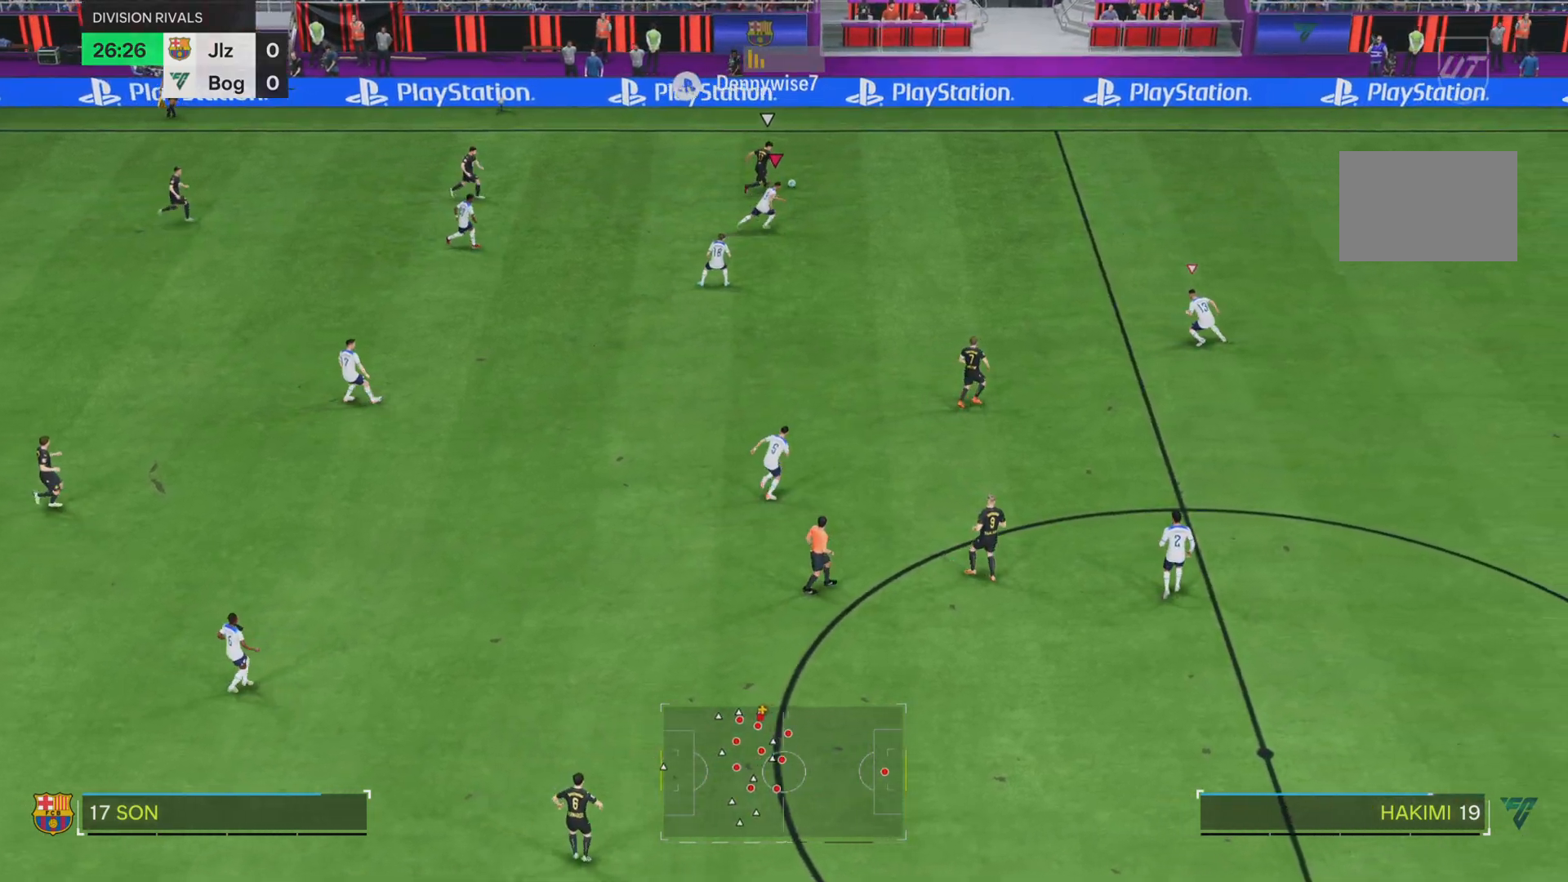
{"buttons": ["R1"], "left_stick": "right", "right_stick": "center", "events": []}
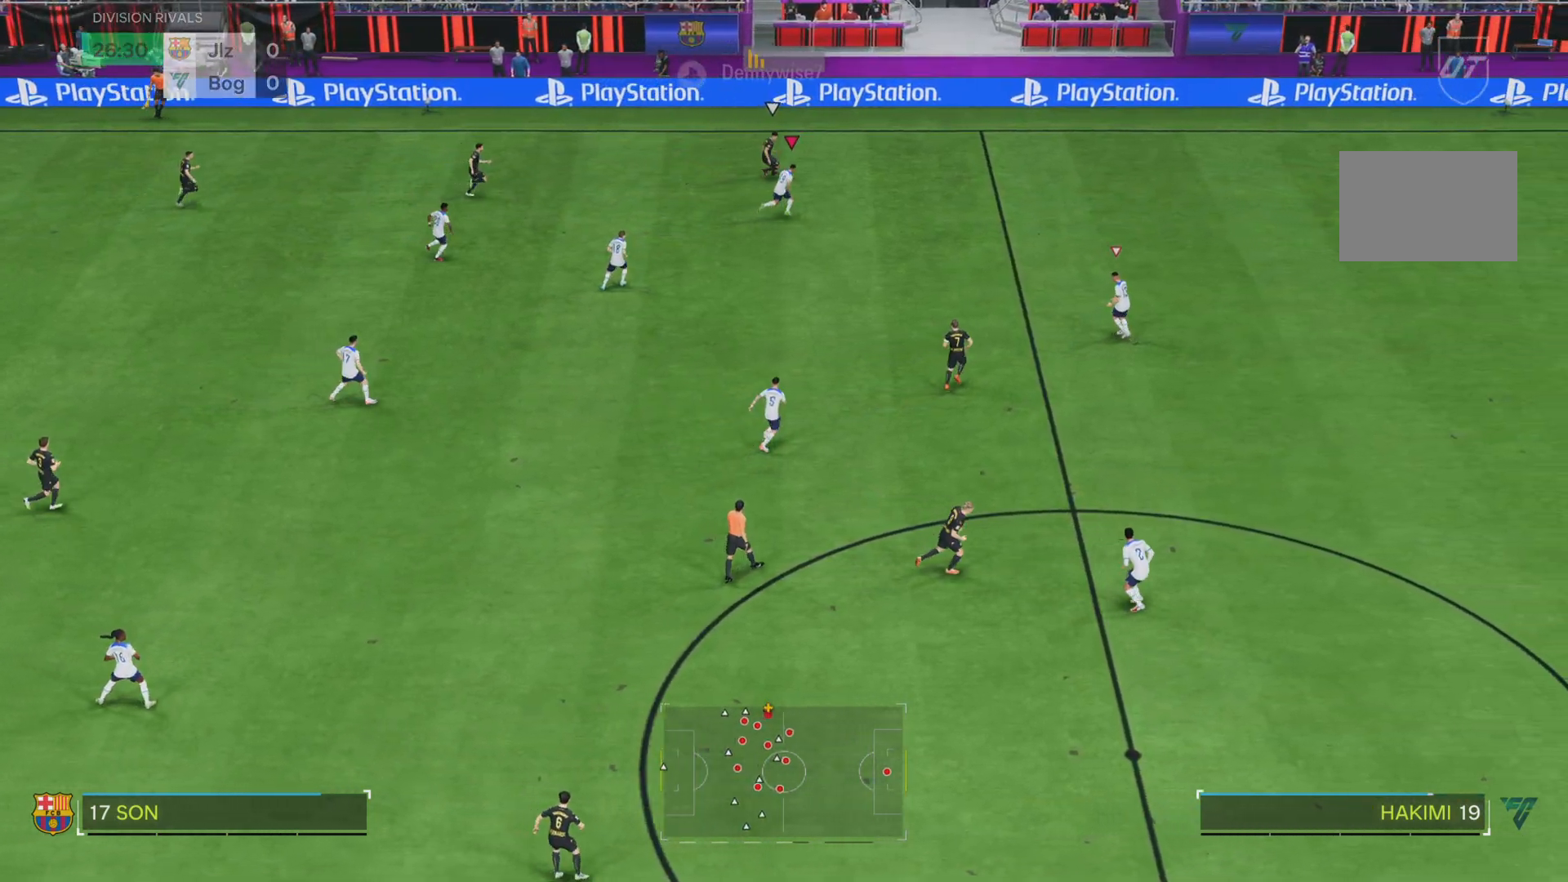
{"buttons": ["SQUARE", "R1"], "left_stick": "right", "right_stick": "center", "events": [[417, "SQUARE", "down"]]}
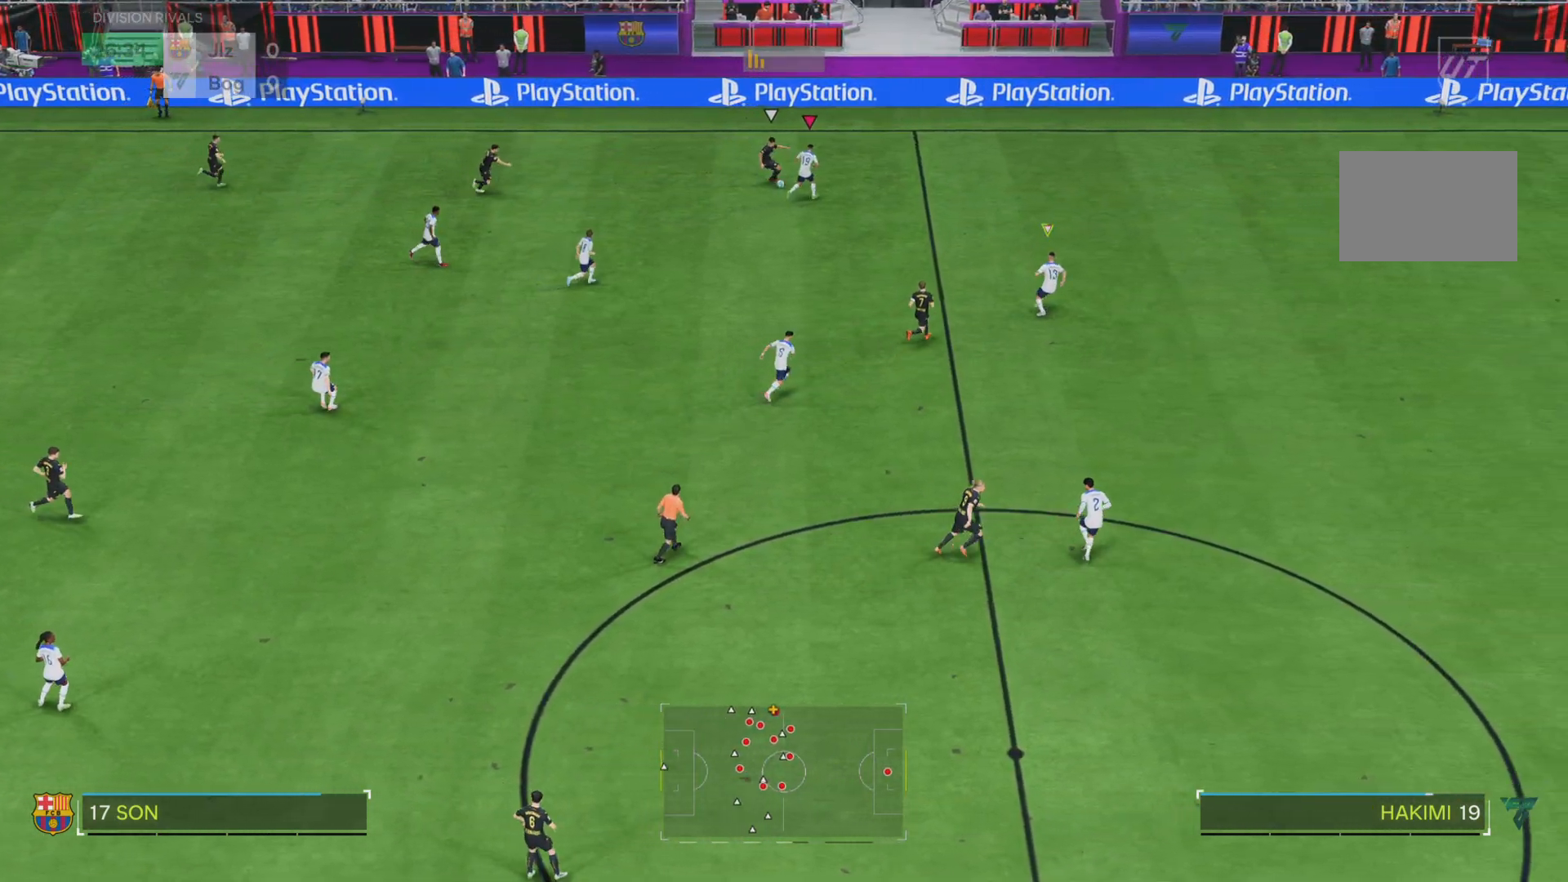
{"buttons": [], "left_stick": "down", "right_stick": "center", "events": [[184, "R1", "up"], [184, "SQUARE", "up"], [284, "left_stick", "down"]]}
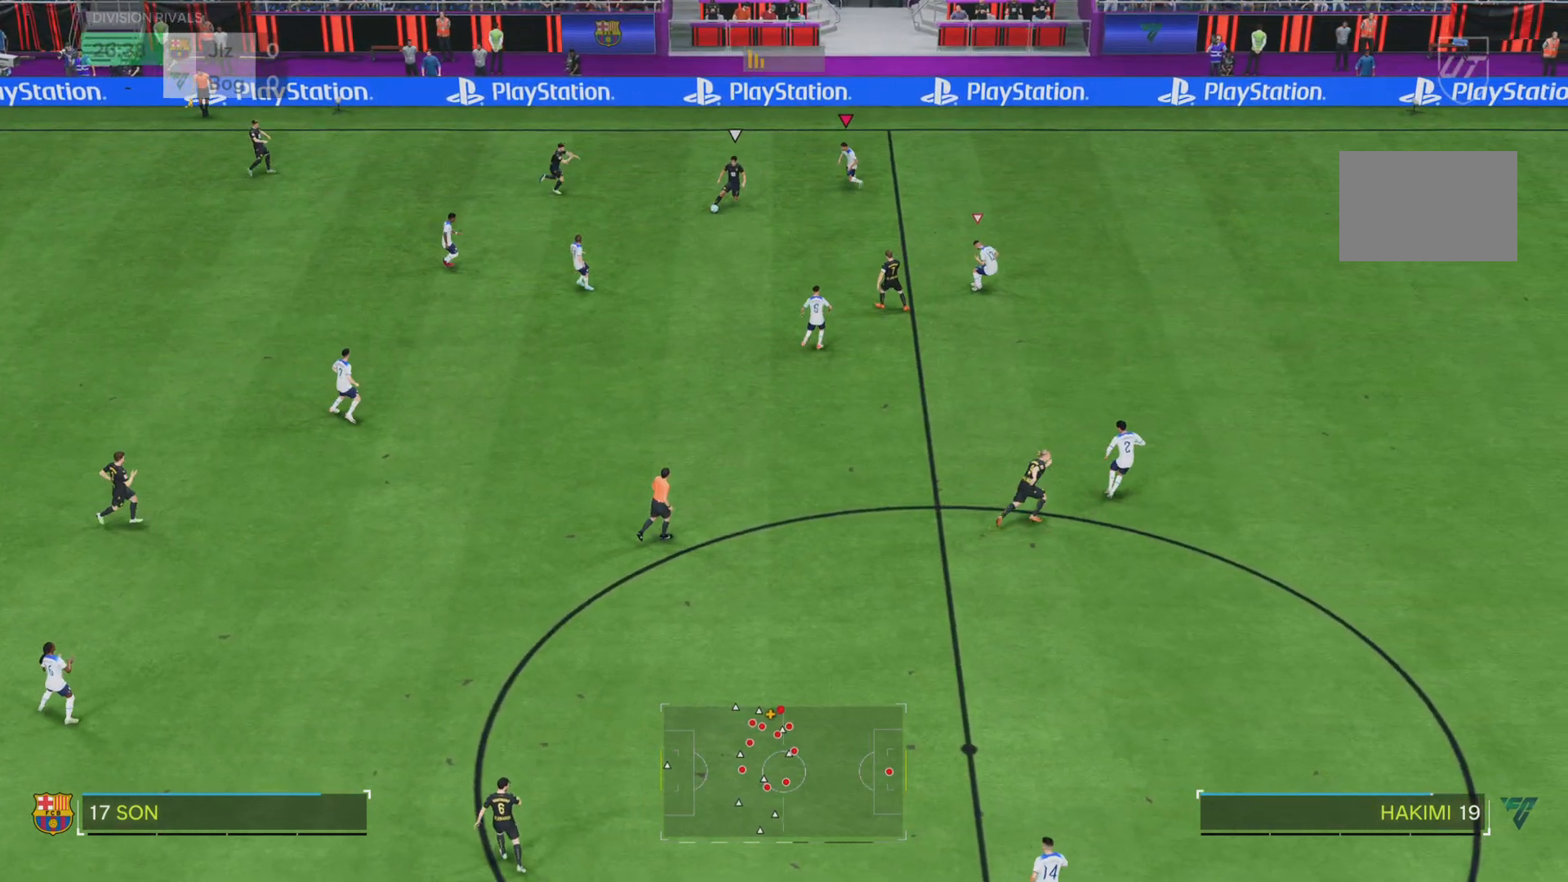
{"buttons": ["SQUARE", "L2", "R1"], "left_stick": "down-right", "right_stick": "center", "events": [[50, "left_stick", "down-left"], [83, "R1", "down"], [117, "SQUARE", "down"], [384, "L2", "down"], [450, "left_stick", "down-right"]]}
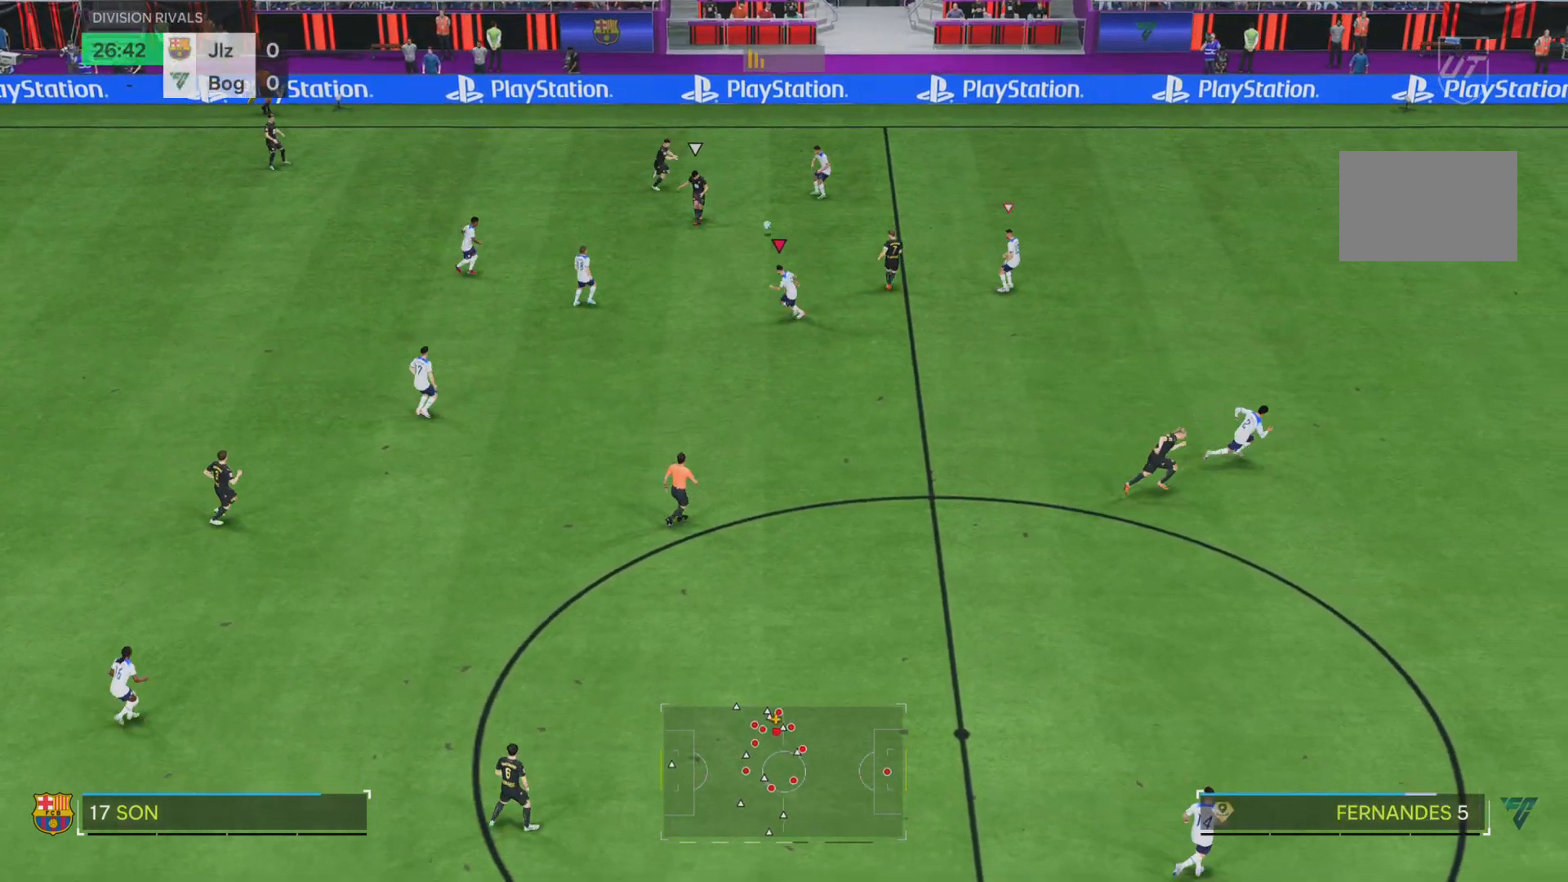
{"buttons": ["SQUARE", "R1"], "left_stick": "right", "right_stick": "center", "events": [[17, "L2", "up"], [67, "left_stick", "right"], [134, "R1", "up"], [134, "SQUARE", "up"], [334, "R1", "down"], [334, "SQUARE", "down"]]}
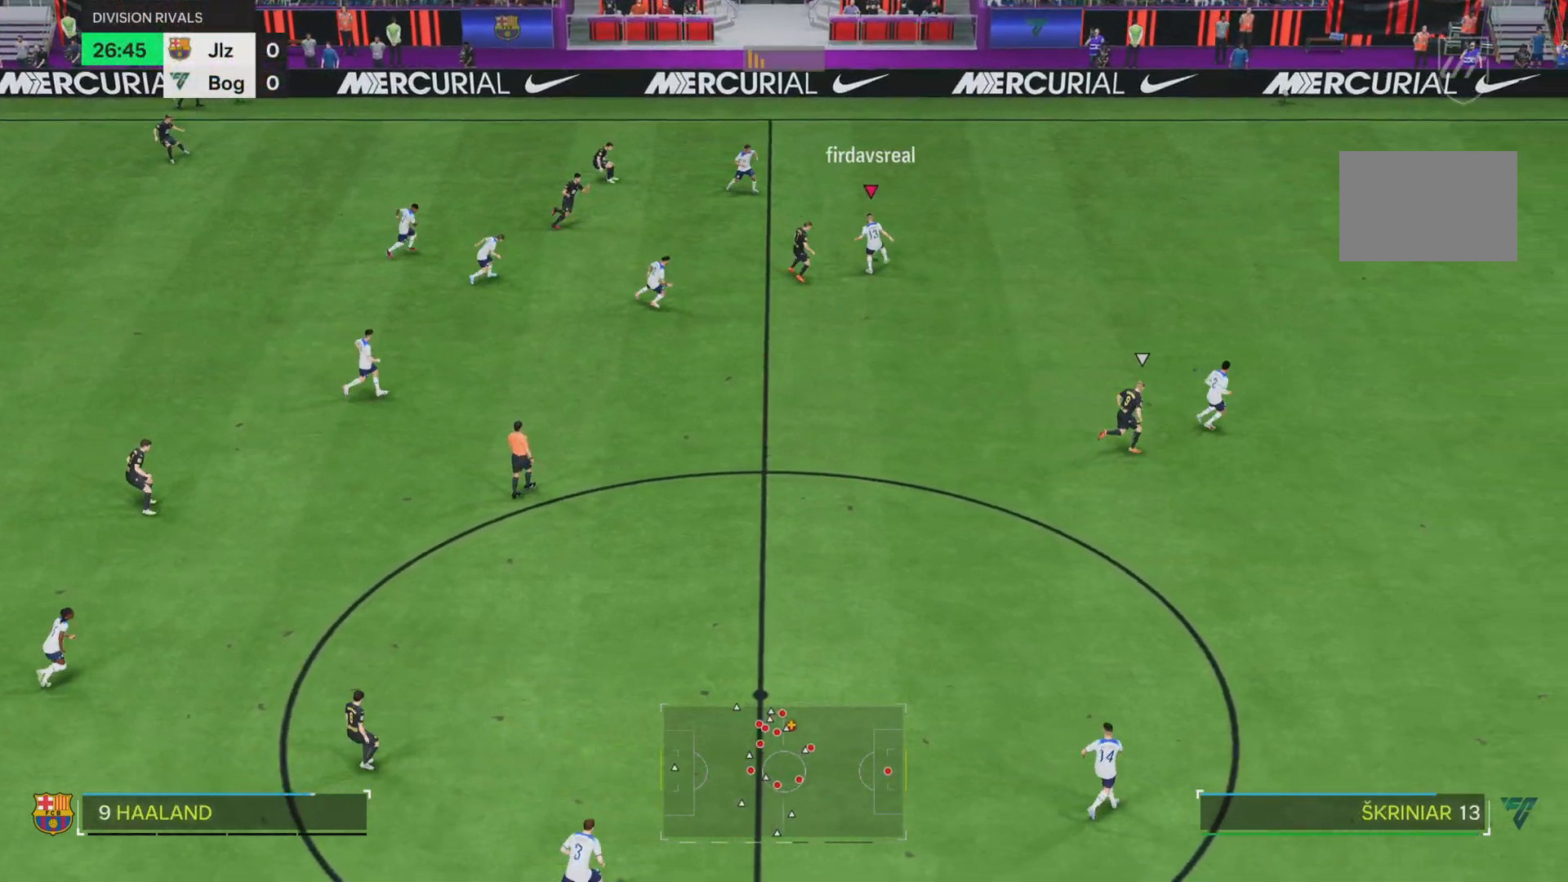
{"buttons": [], "left_stick": "right", "right_stick": "center", "events": [[100, "L2", "down"], [250, "L2", "up"], [300, "SQUARE", "up"], [333, "R1", "up"]]}
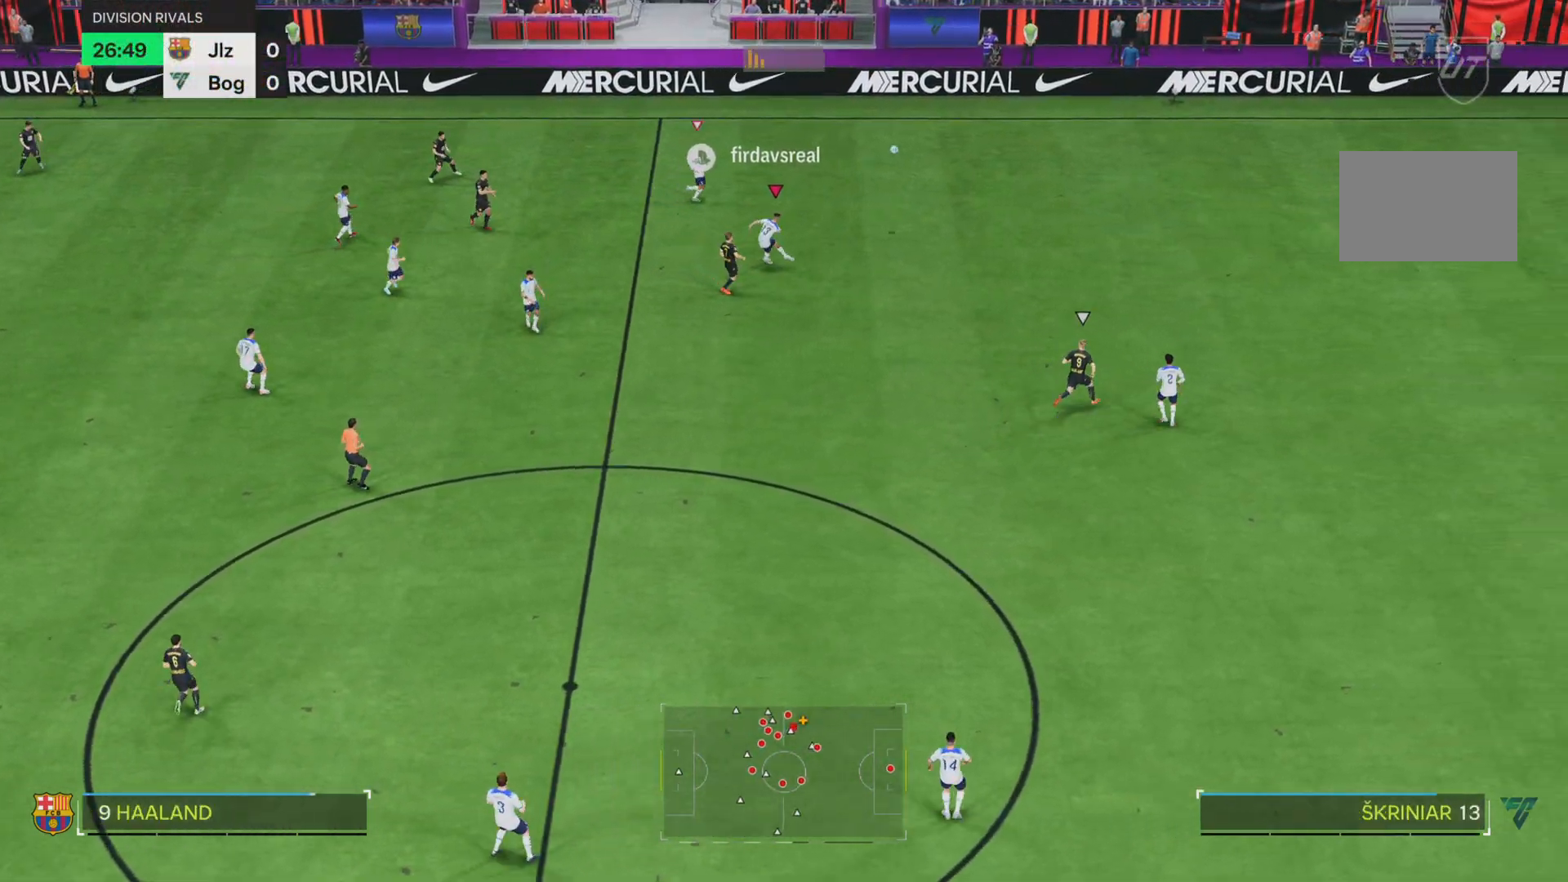
{"buttons": [], "left_stick": "center", "right_stick": "center", "events": [[34, "left_stick", "up"], [134, "left_stick", "left"], [451, "left_stick", "center"]]}
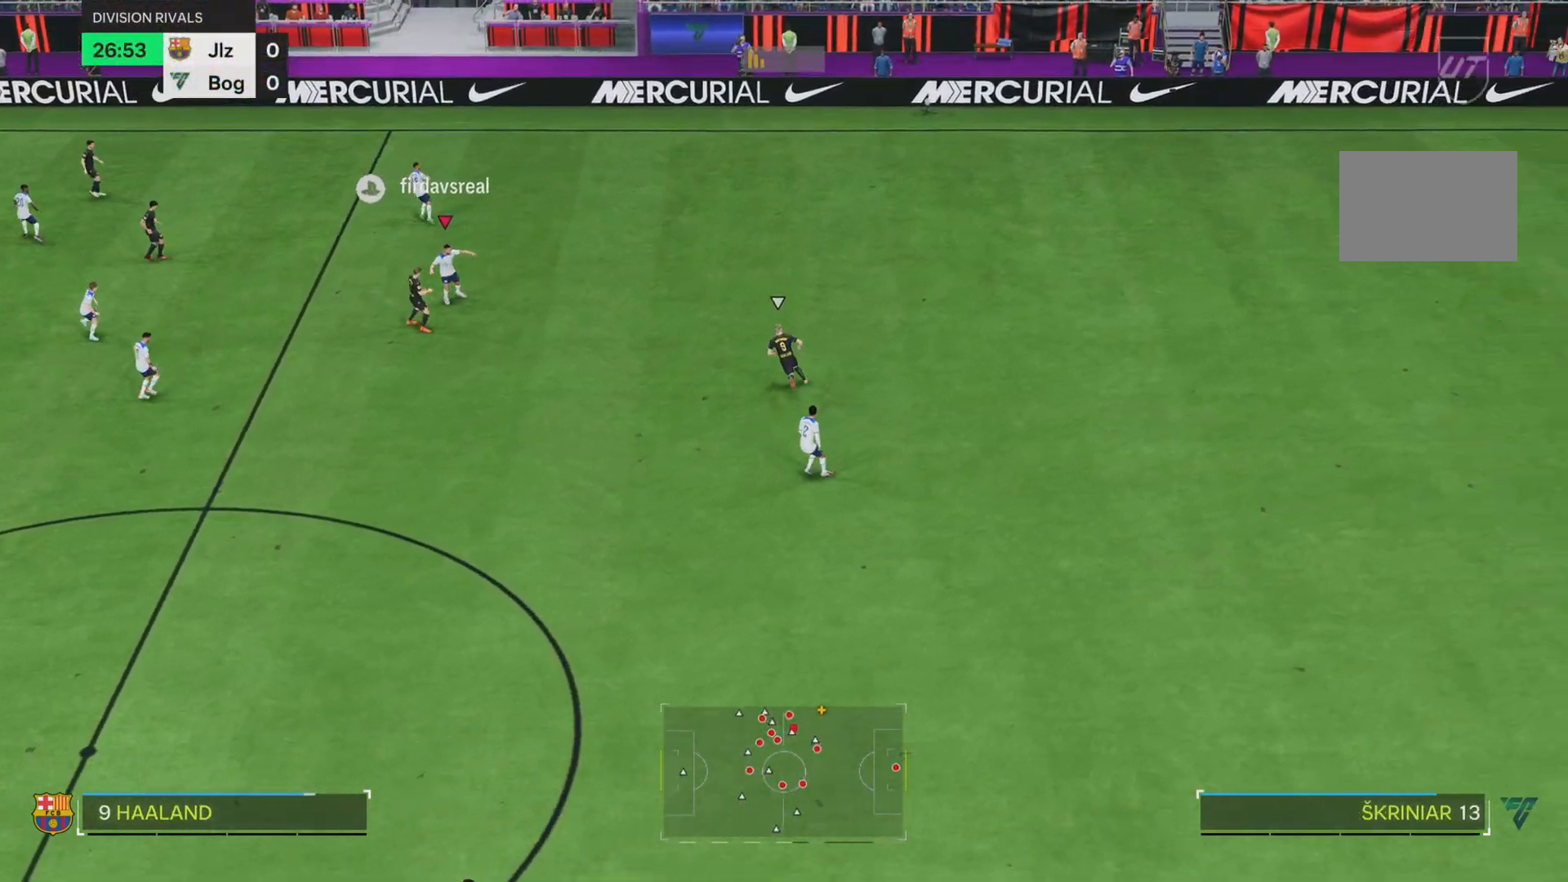
{"buttons": [], "left_stick": "center", "right_stick": "center", "events": []}
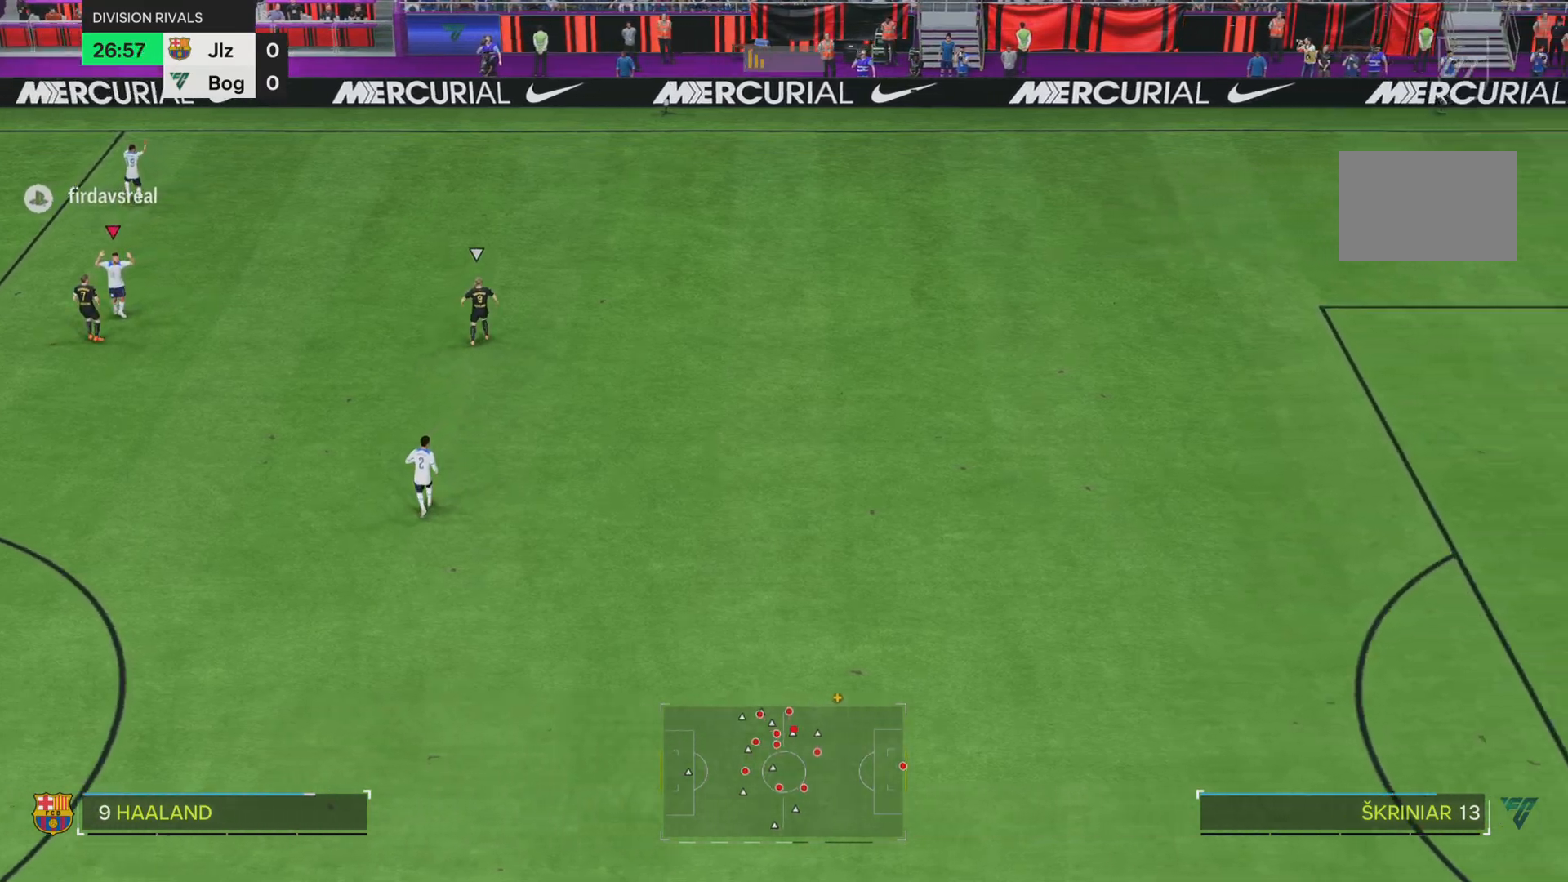
{"buttons": [], "left_stick": "center", "right_stick": "center", "events": []}
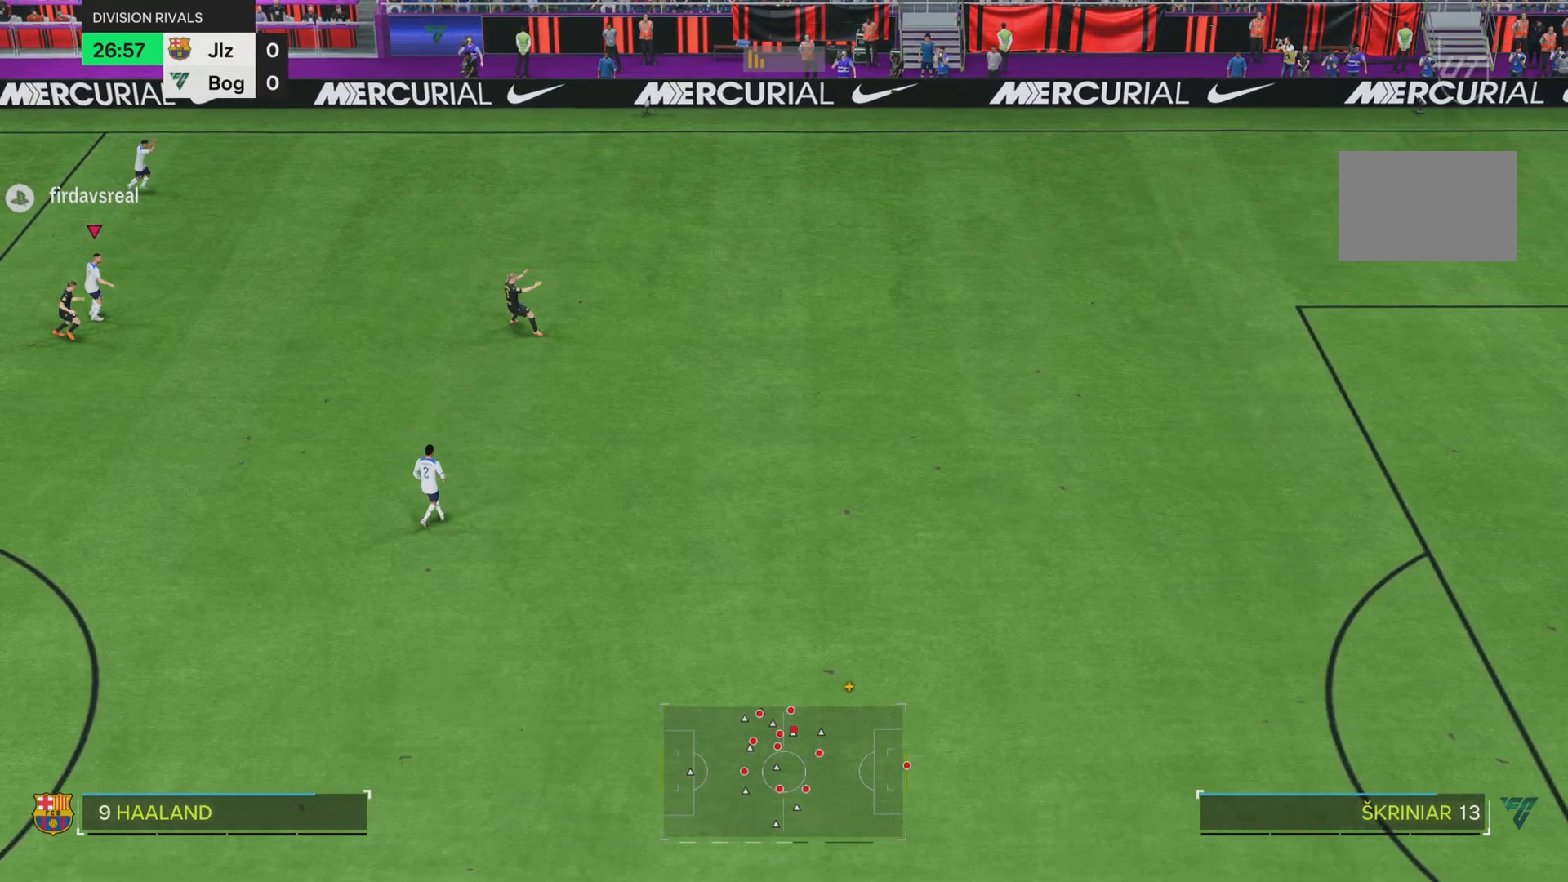
{"buttons": [], "left_stick": "center", "right_stick": "center", "events": []}
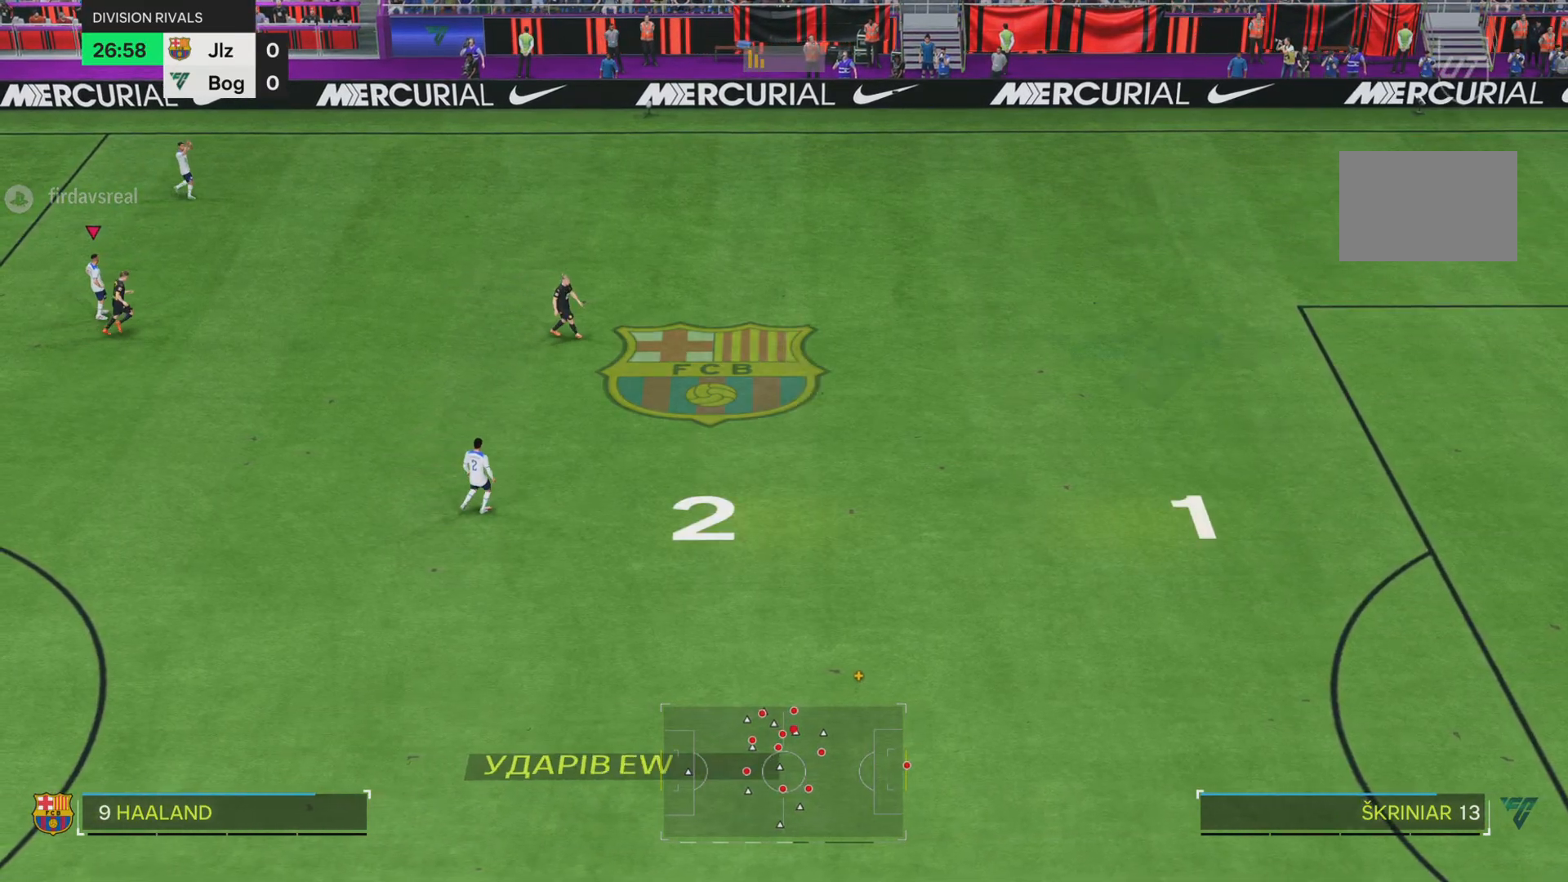
{"buttons": [], "left_stick": "center", "right_stick": "center", "events": []}
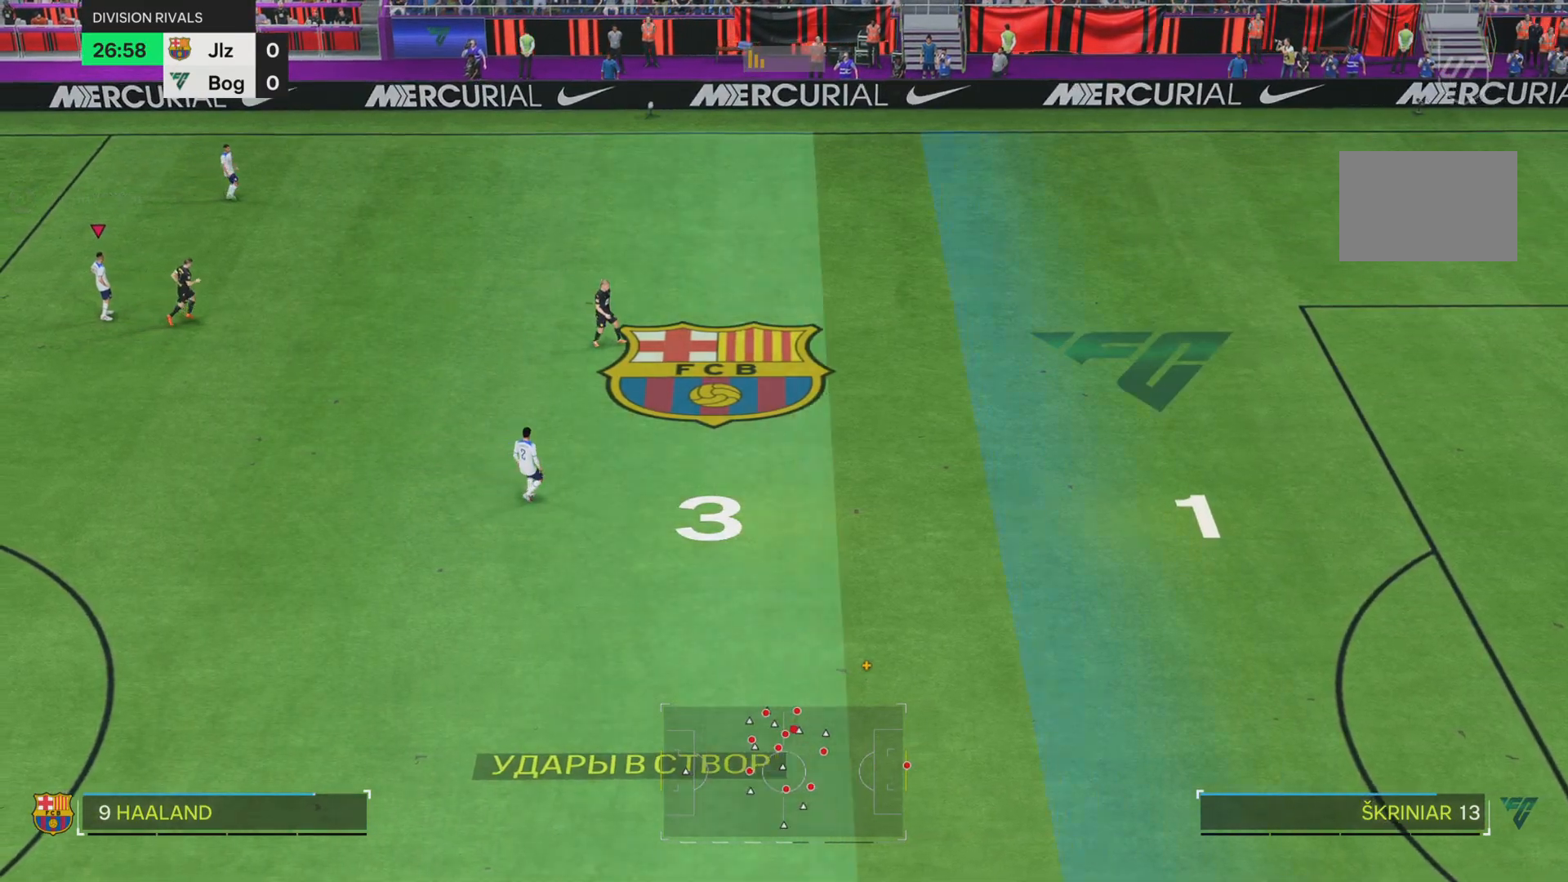
{"buttons": [], "left_stick": "center", "right_stick": "center", "events": []}
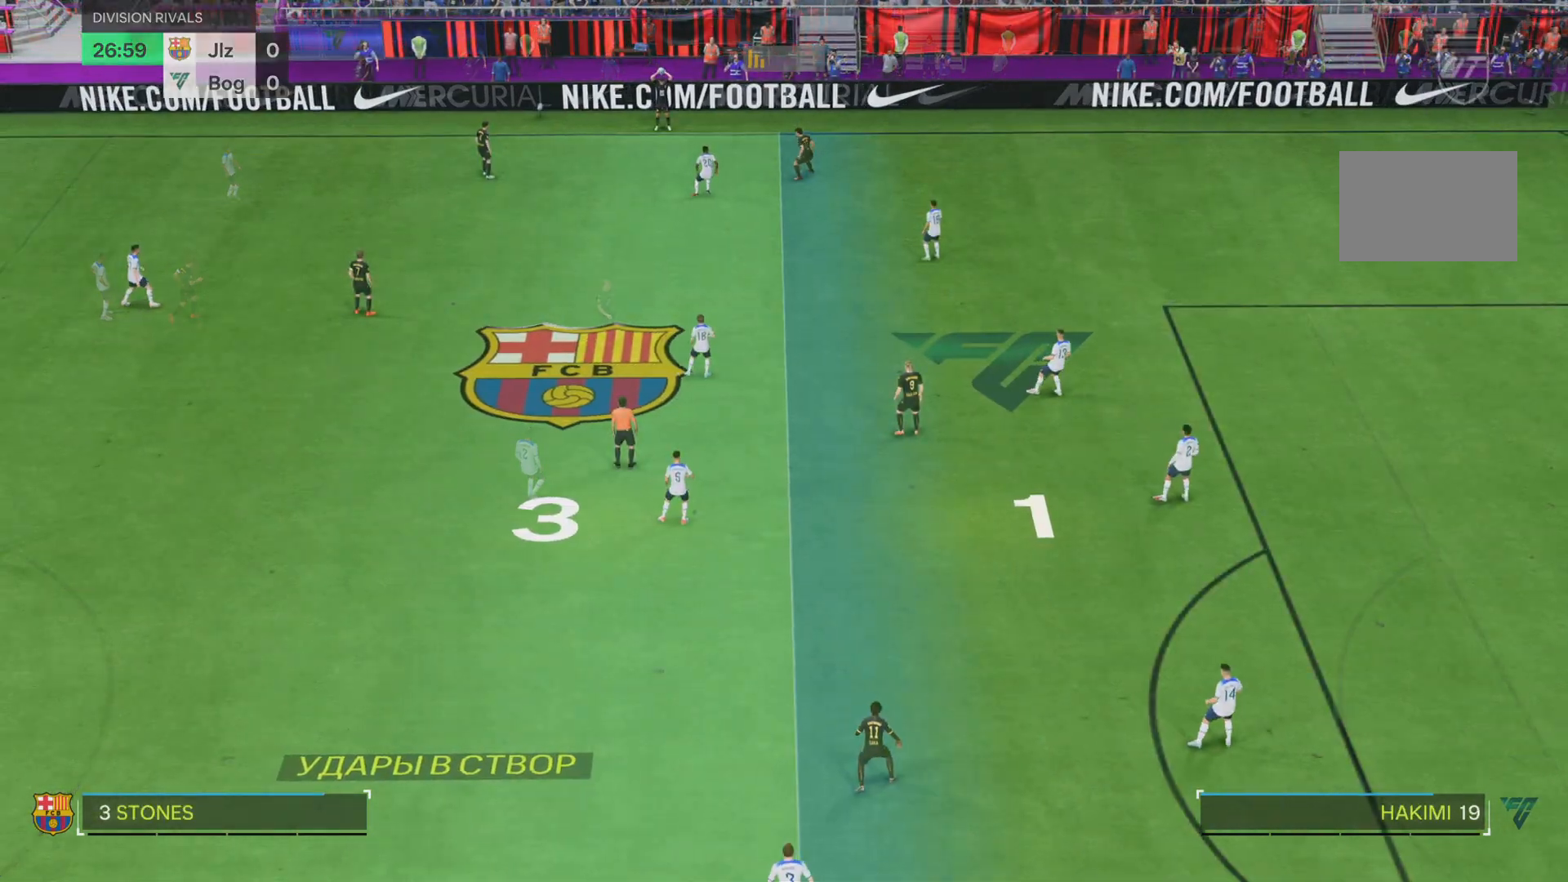
{"buttons": [], "left_stick": "down-left", "right_stick": "center", "events": [[451, "left_stick", "down-left"]]}